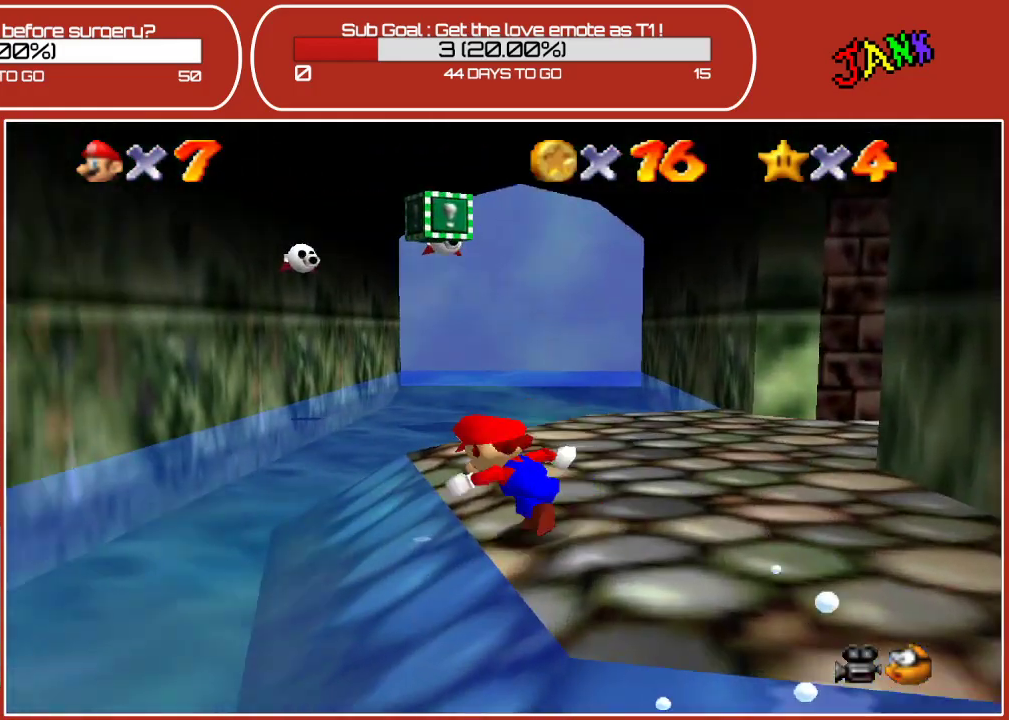
Gameplay with a controller (Nintendo layout); each line is a JSON object with the inputs held at the frame after it. "events" lists button and stick changes between this image and that frame as [ms after this image, input, new state], when the widget could be followed in between. Not read: L3 R3.
{"buttons": [], "left_stick": "up-left", "events": [[83, "left_stick", "up"], [200, "left_stick", "up-right"], [333, "left_stick", "up"], [433, "left_stick", "up-left"]]}
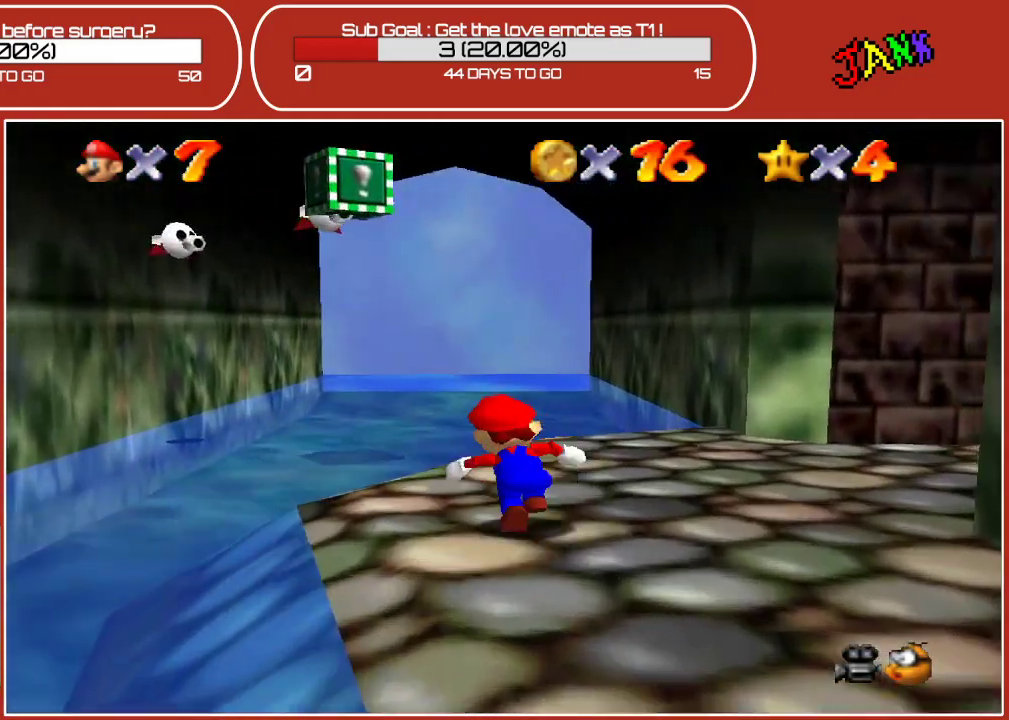
{"buttons": [], "left_stick": "center", "events": [[133, "left_stick", "center"]]}
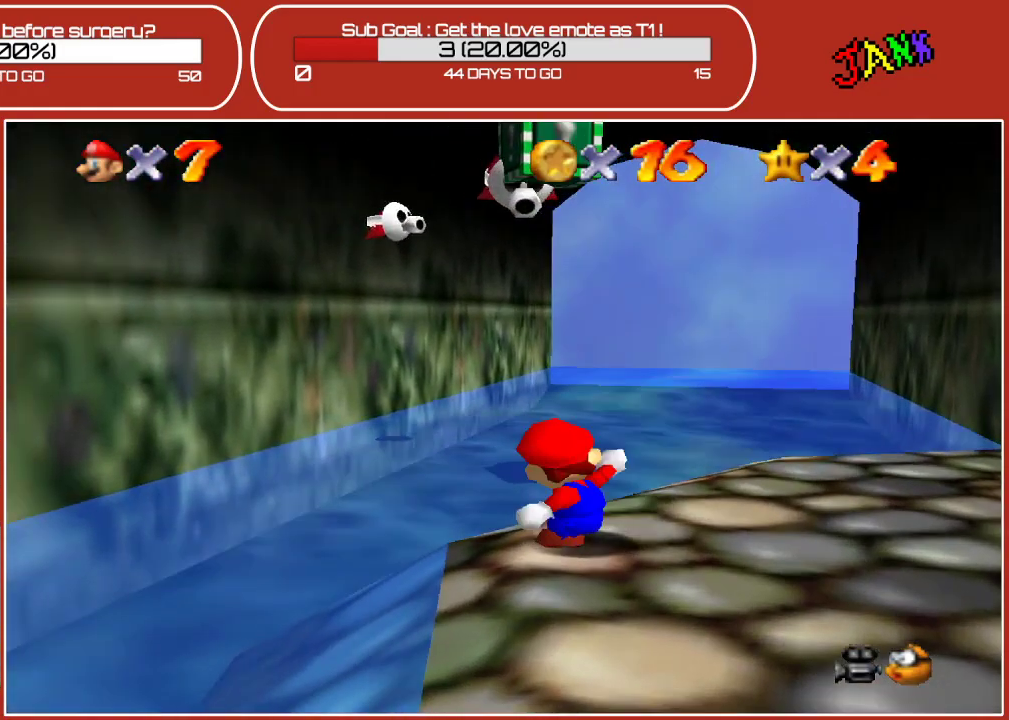
{"buttons": ["A"], "left_stick": "center", "events": [[33, "left_stick", "up"], [450, "A", "down"], [500, "left_stick", "center"]]}
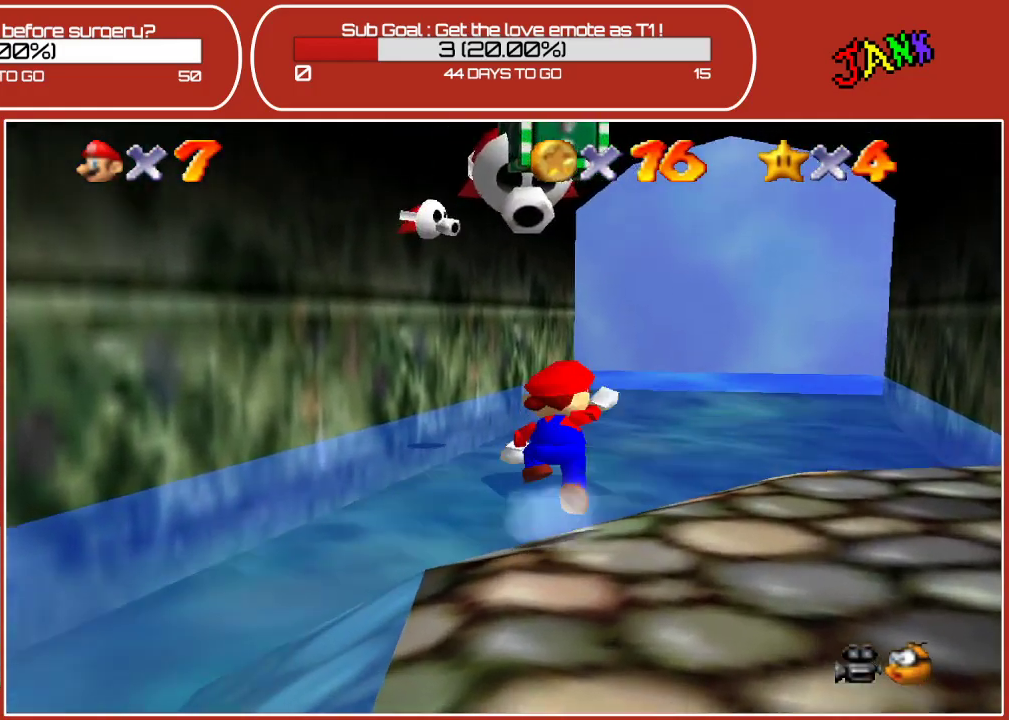
{"buttons": ["A", "Z"], "left_stick": "up", "events": [[183, "left_stick", "down"], [300, "Z", "down"], [317, "left_stick", "center"], [433, "left_stick", "up"]]}
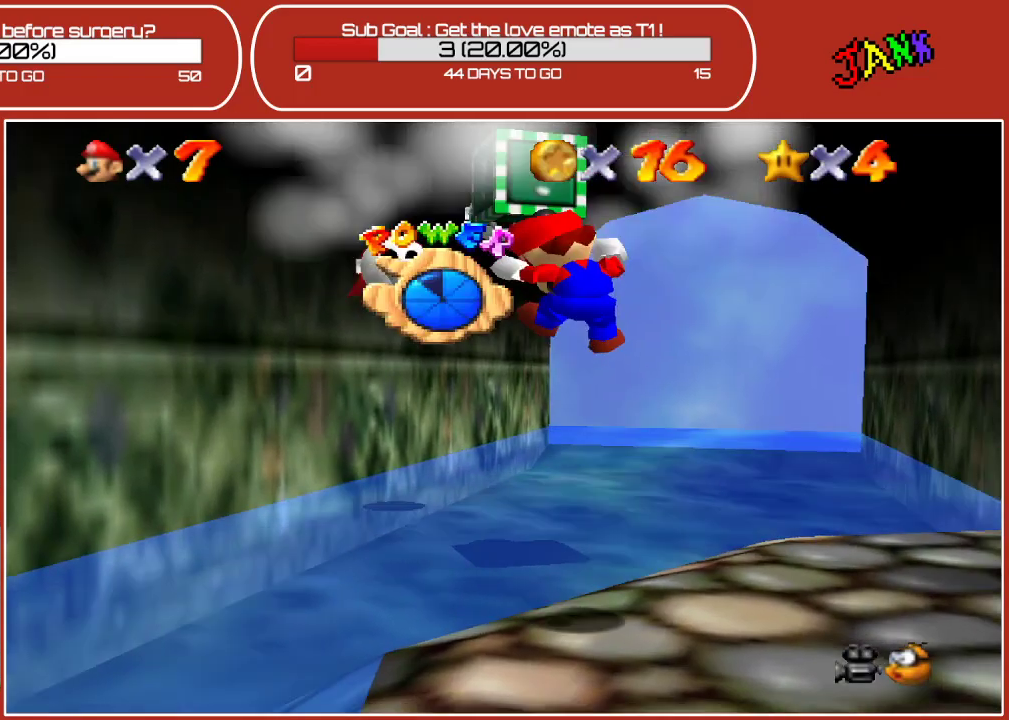
{"buttons": [], "left_stick": "up-left", "events": [[83, "left_stick", "center"], [233, "A", "up"], [250, "Z", "up"], [333, "left_stick", "up"], [467, "left_stick", "up-left"]]}
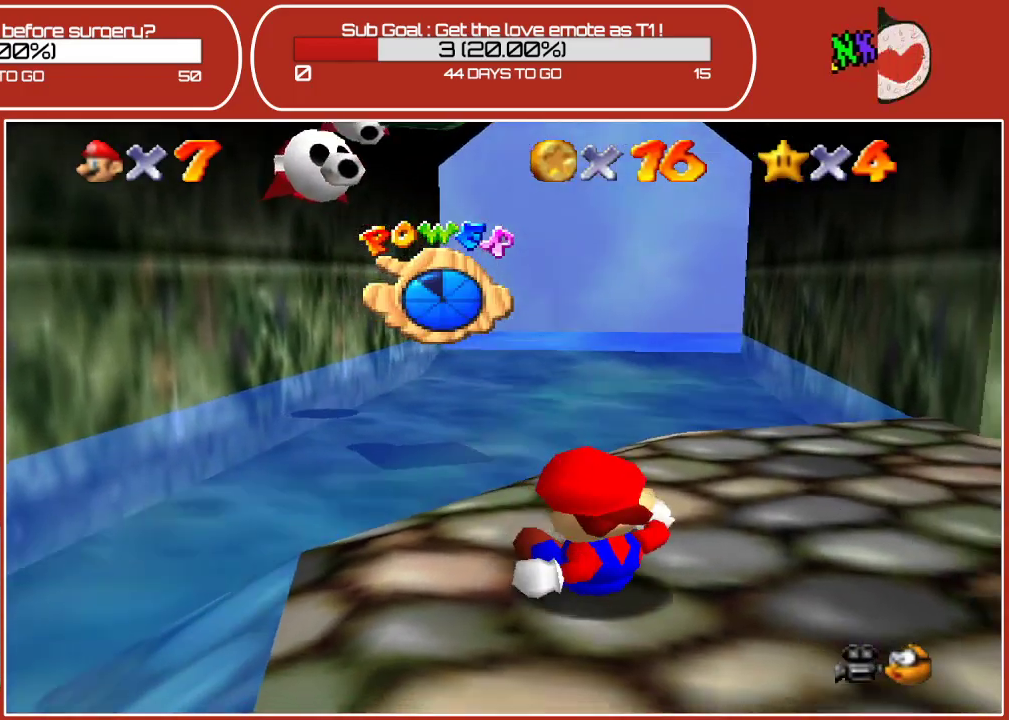
{"buttons": ["A"], "left_stick": "up-left", "events": [[417, "A", "down"]]}
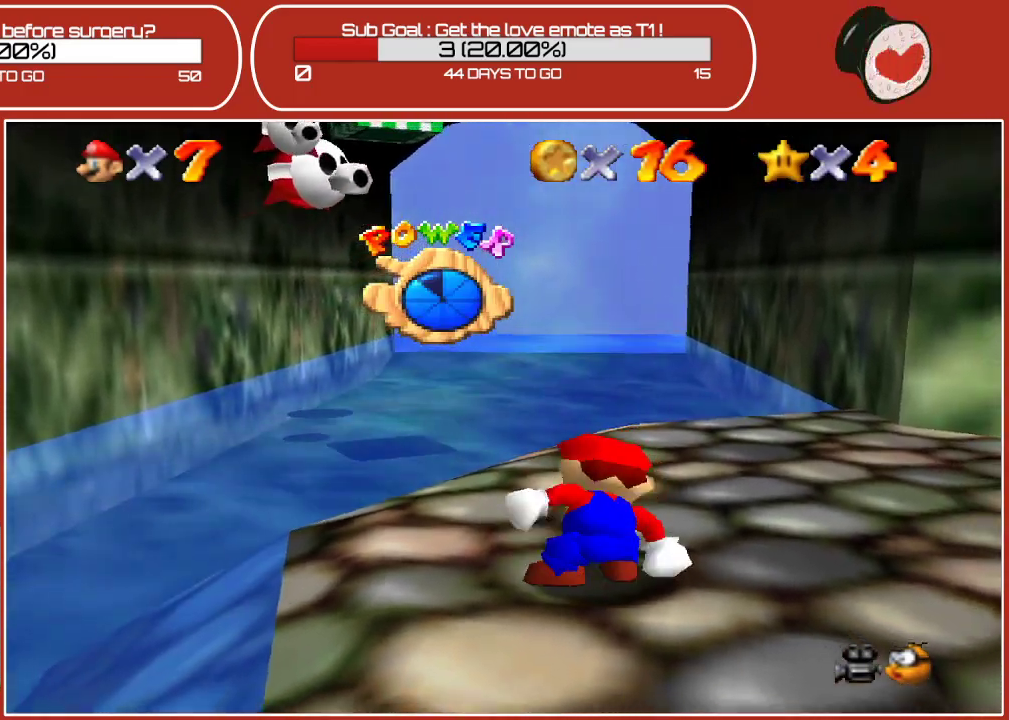
{"buttons": [], "left_stick": "up-left", "events": [[83, "A", "up"]]}
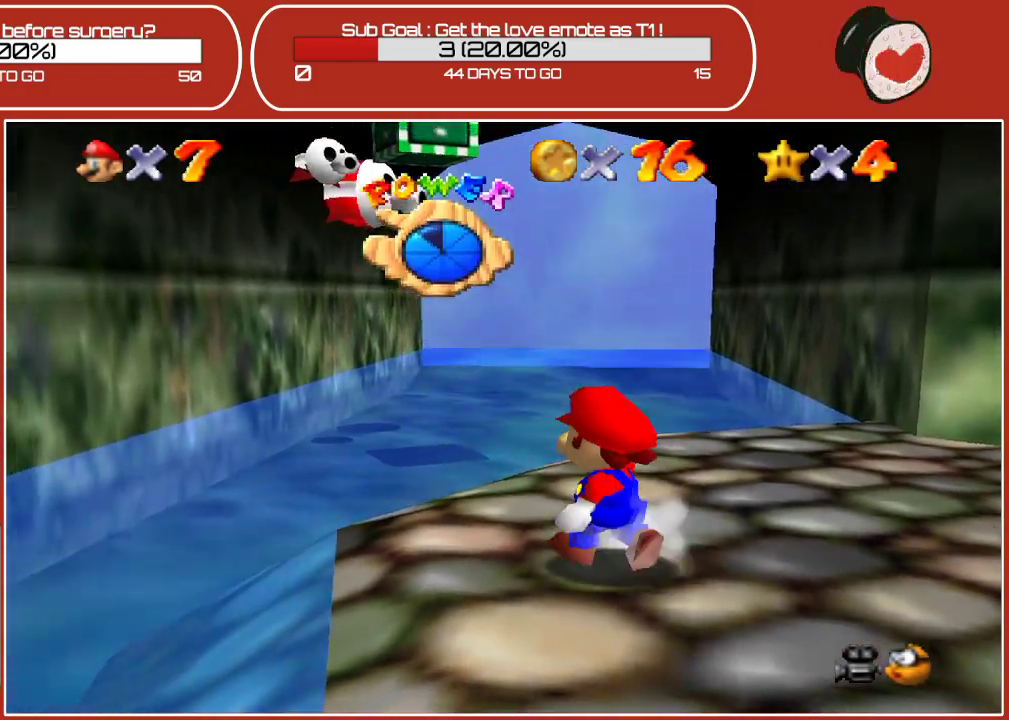
{"buttons": [], "left_stick": "up-left", "events": []}
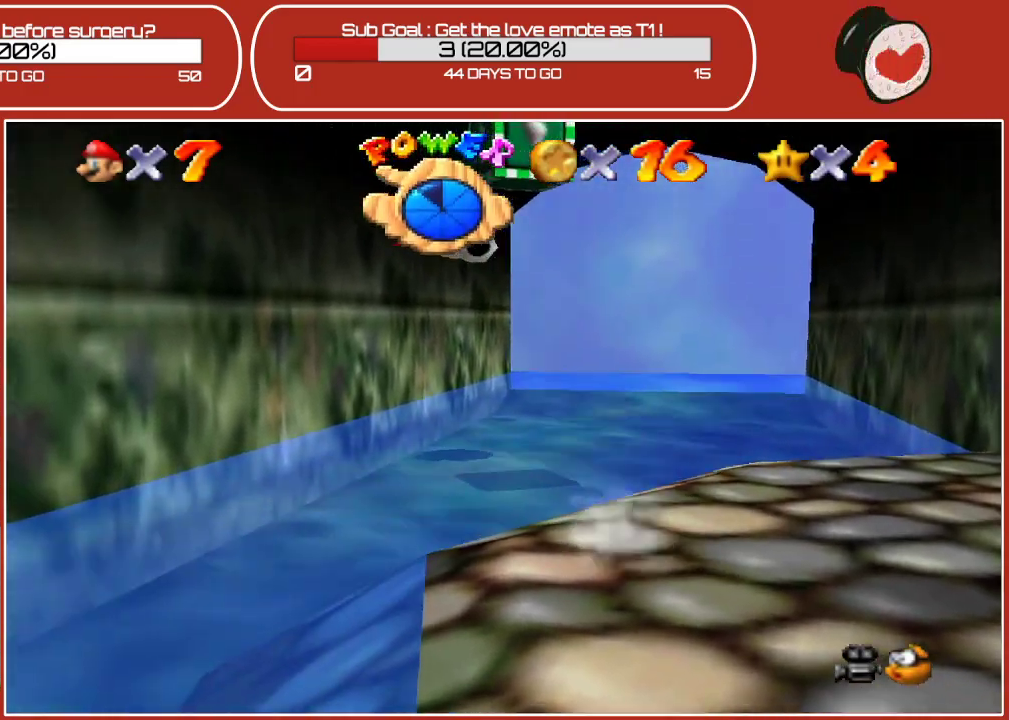
{"buttons": ["A", "Z"], "left_stick": "right", "events": [[67, "A", "down"], [250, "left_stick", "up-right"], [317, "left_stick", "right"], [383, "Z", "down"]]}
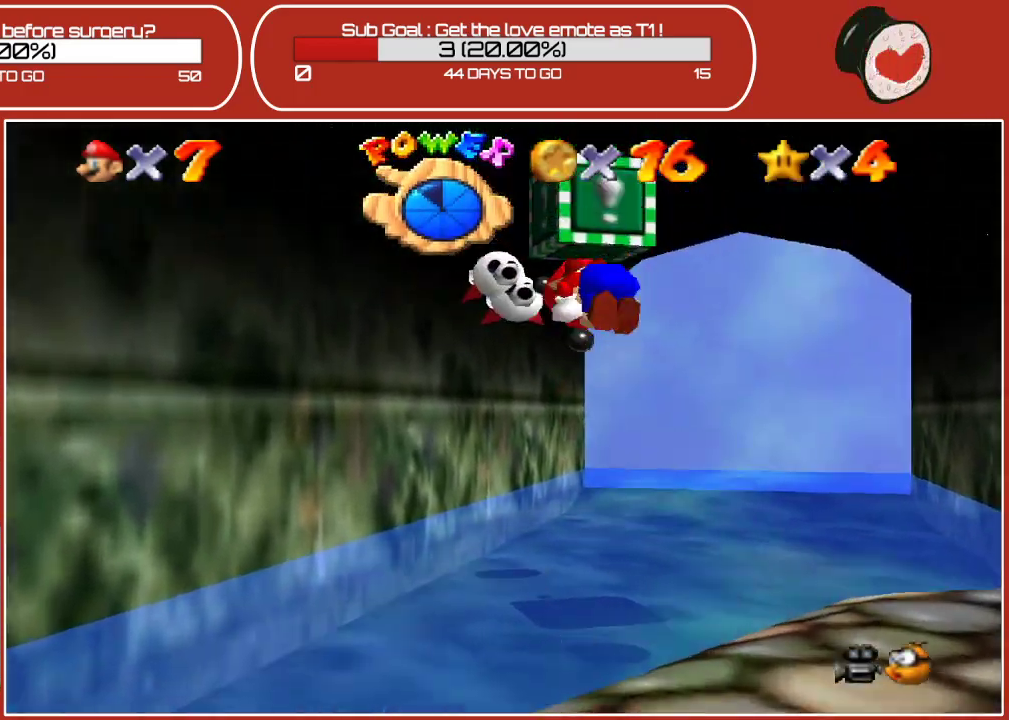
{"buttons": ["A", "Z"], "left_stick": "down", "events": [[67, "left_stick", "center"], [183, "left_stick", "down"]]}
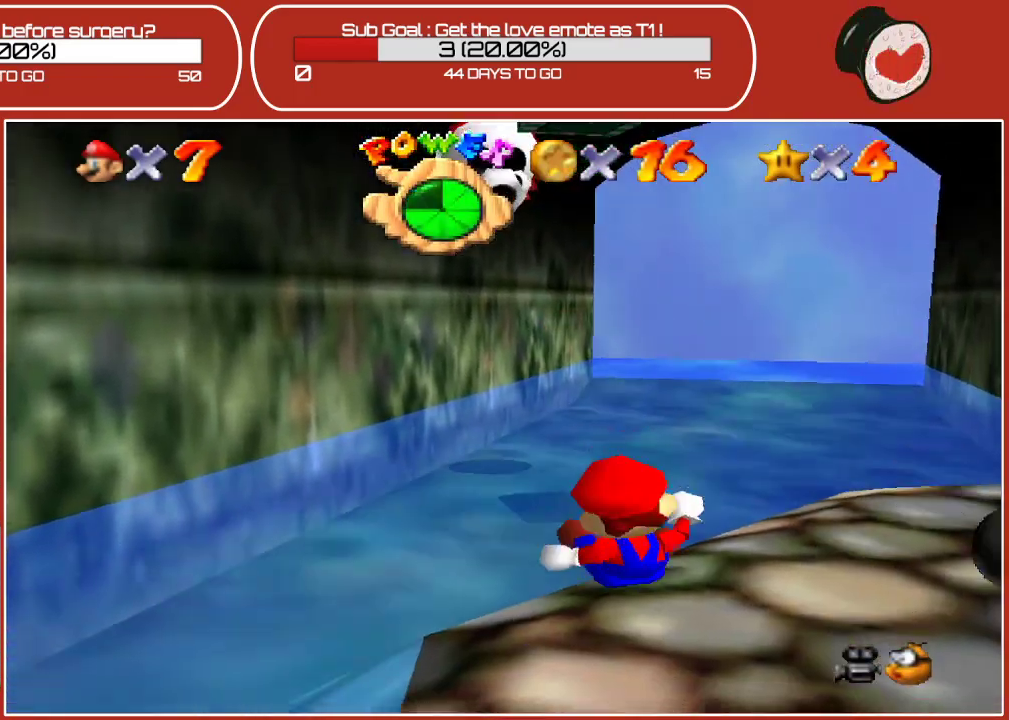
{"buttons": [], "left_stick": "up", "events": [[33, "A", "up"], [33, "Z", "up"], [200, "A", "down"], [333, "A", "up"], [383, "left_stick", "up"]]}
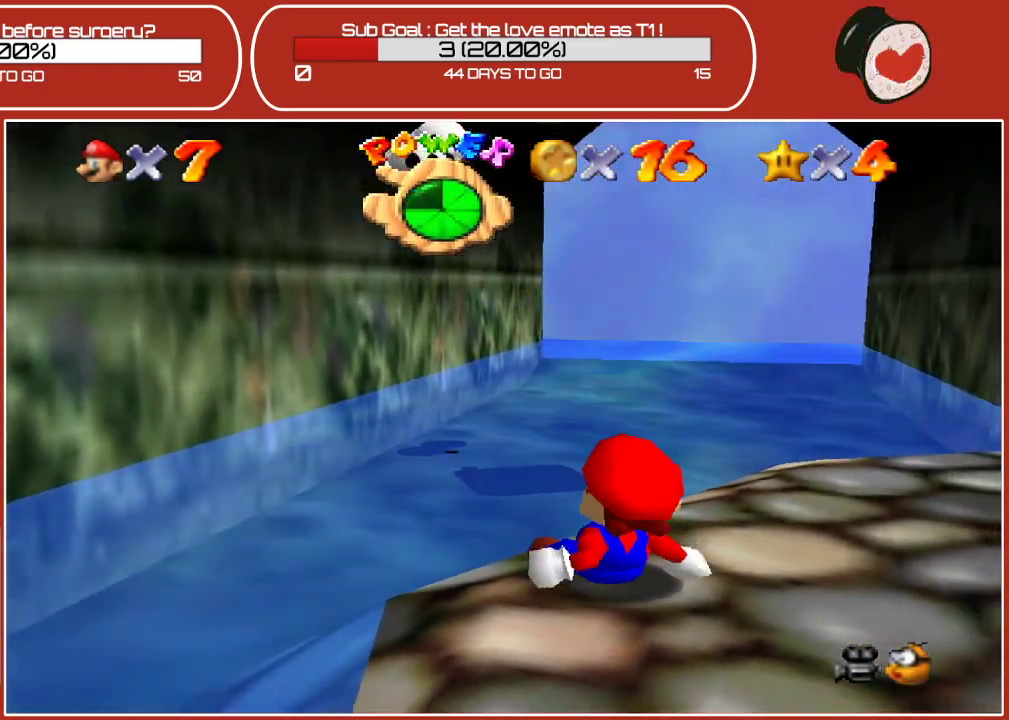
{"buttons": [], "left_stick": "up", "events": []}
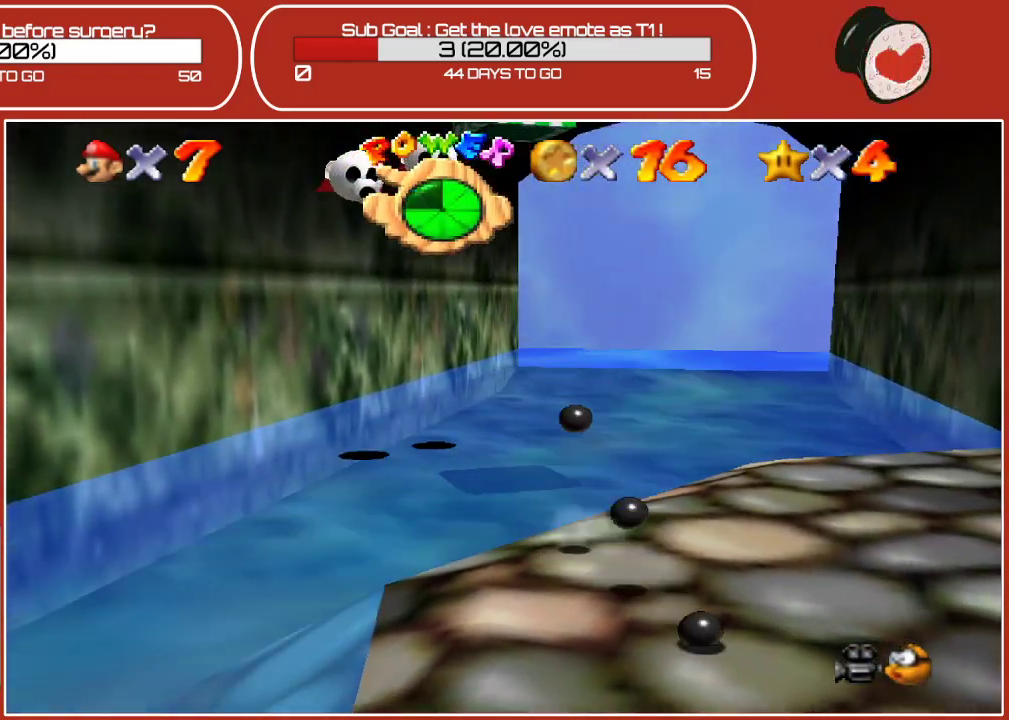
{"buttons": ["A"], "left_stick": "up", "events": [[350, "A", "down"]]}
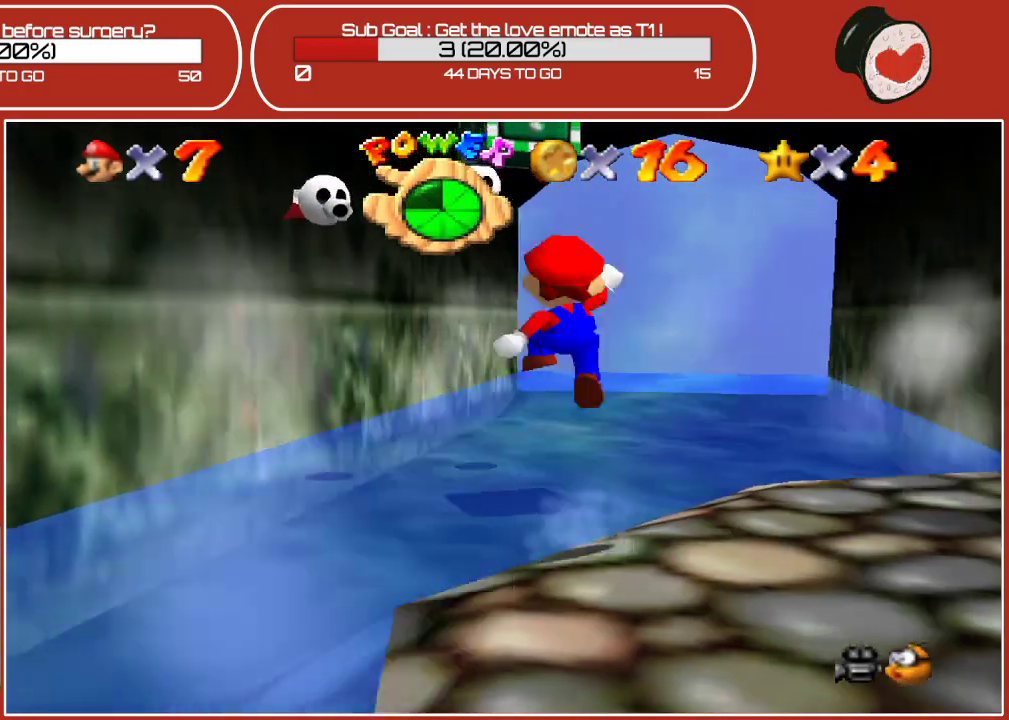
{"buttons": ["A", "Z"], "left_stick": "center", "events": [[333, "Z", "down"], [350, "left_stick", "center"]]}
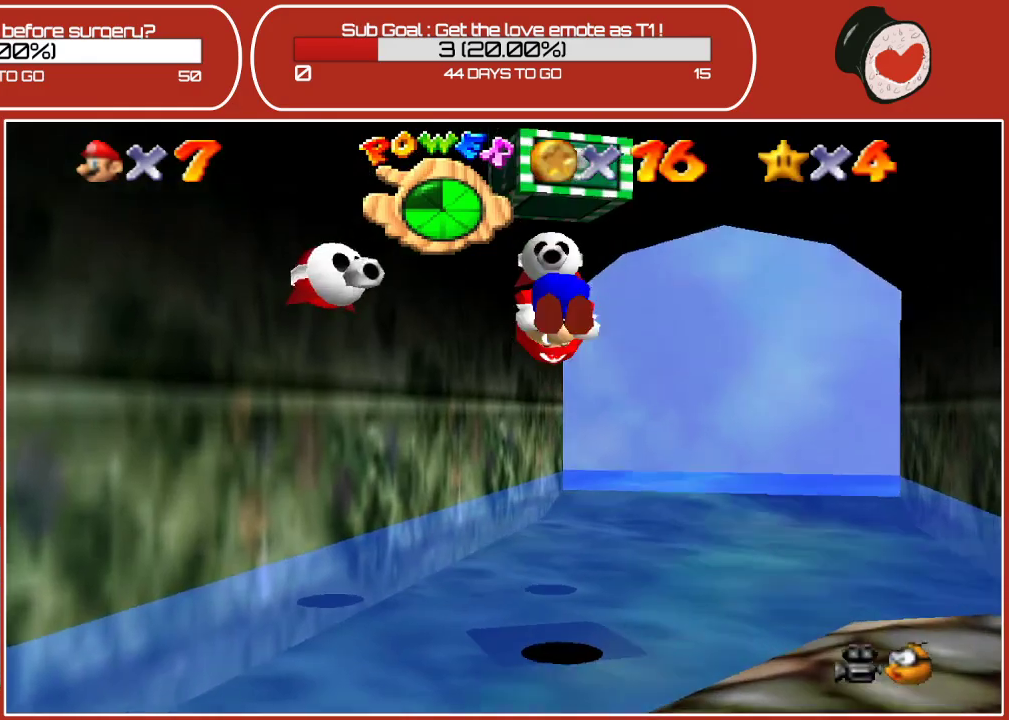
{"buttons": ["A"], "left_stick": "down", "events": [[17, "left_stick", "down"], [500, "Z", "up"]]}
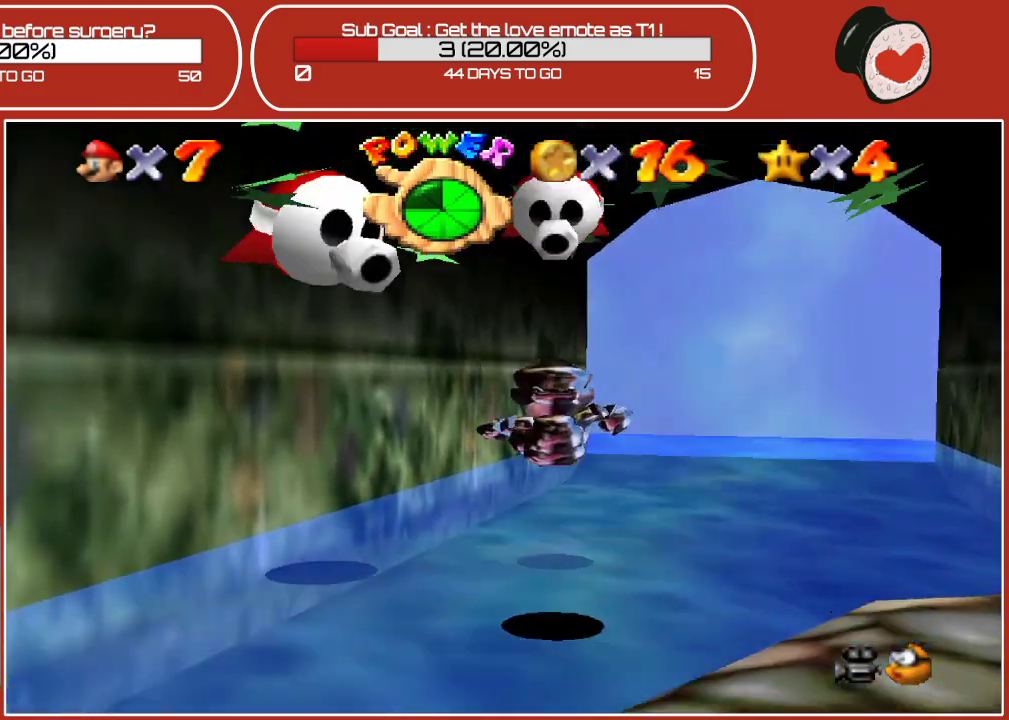
{"buttons": ["A"], "left_stick": "down", "events": [[67, "A", "up"], [283, "A", "down"]]}
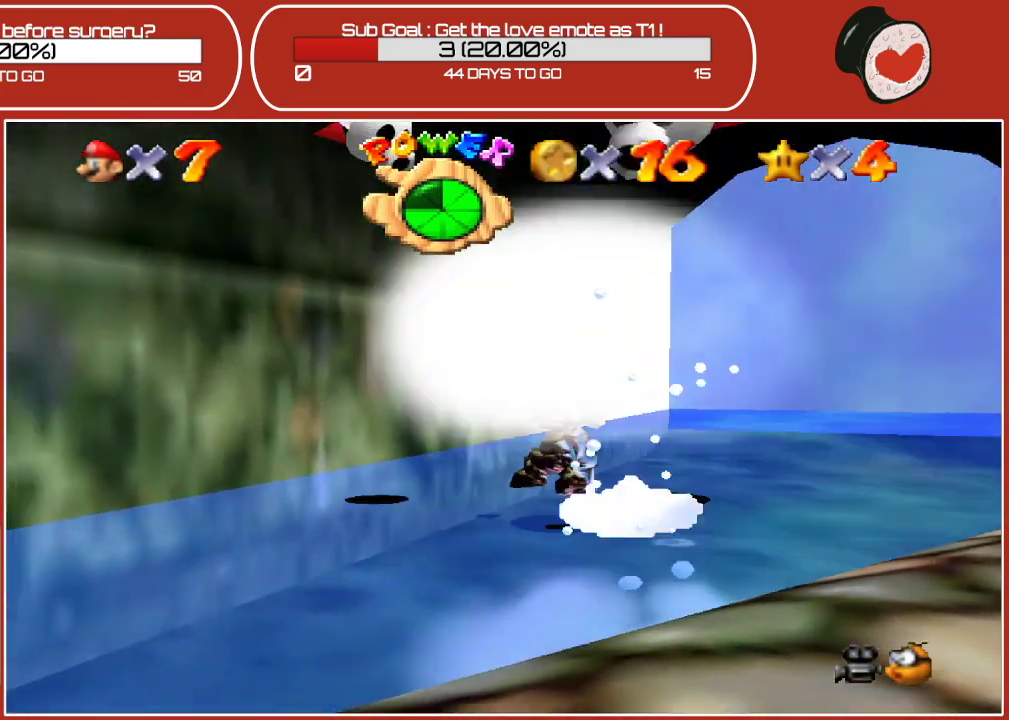
{"buttons": [], "left_stick": "down-left", "events": [[233, "A", "up"], [417, "left_stick", "down-left"]]}
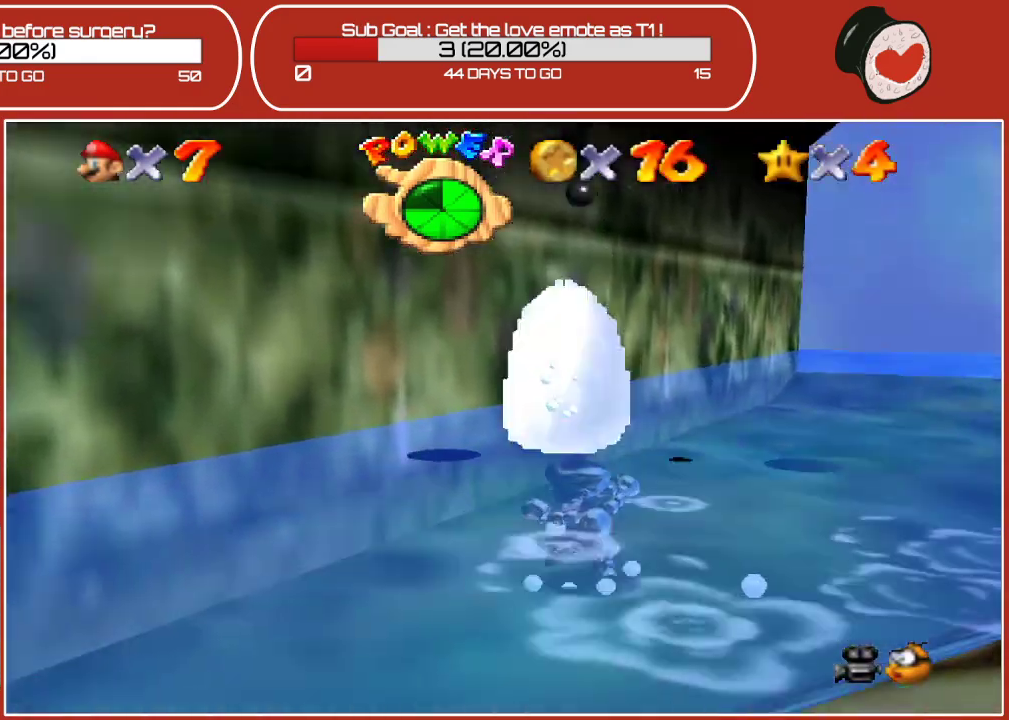
{"buttons": [], "left_stick": "down-left", "events": []}
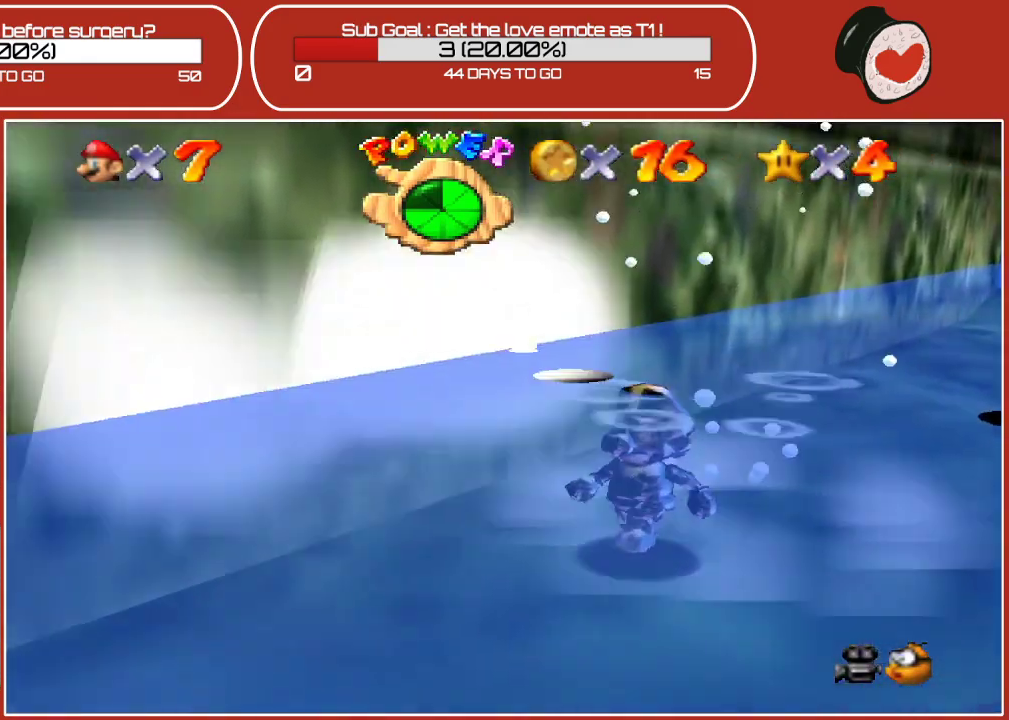
{"buttons": [], "left_stick": "down-left", "events": []}
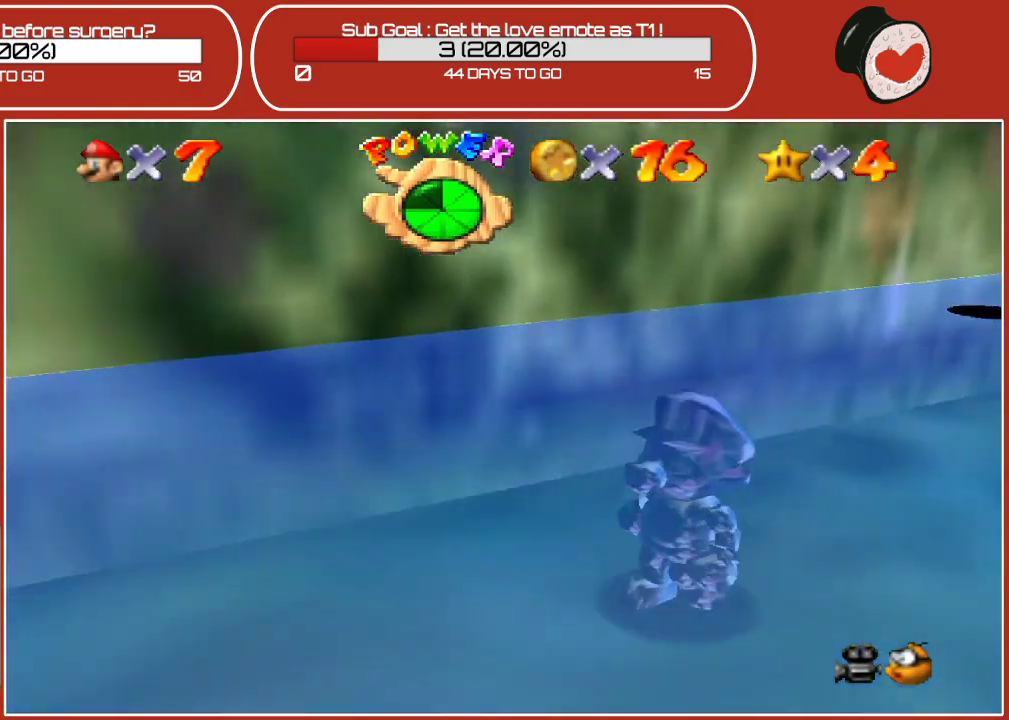
{"buttons": [], "left_stick": "down-left", "events": []}
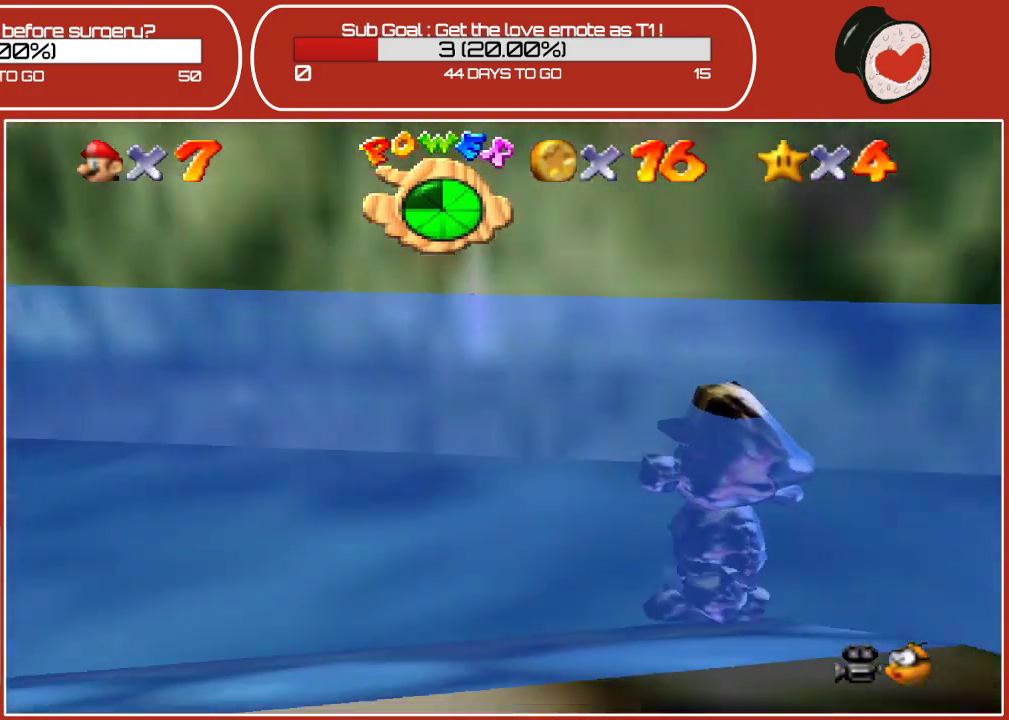
{"buttons": [], "left_stick": "down-left", "events": []}
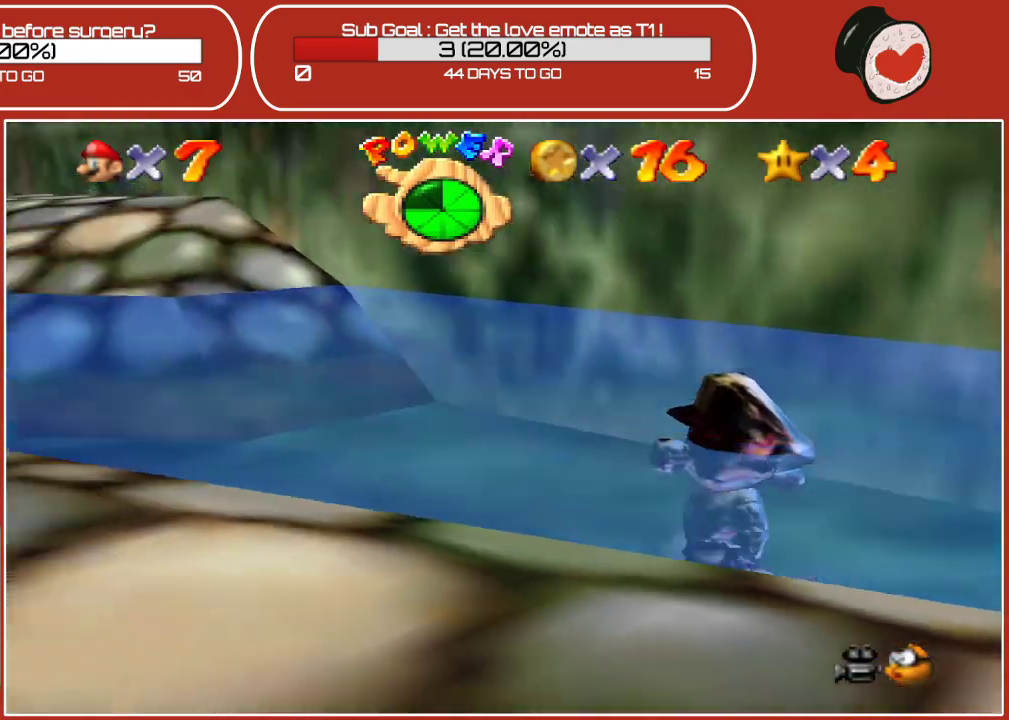
{"buttons": [], "left_stick": "up-left", "events": [[17, "left_stick", "left"], [217, "left_stick", "up-left"]]}
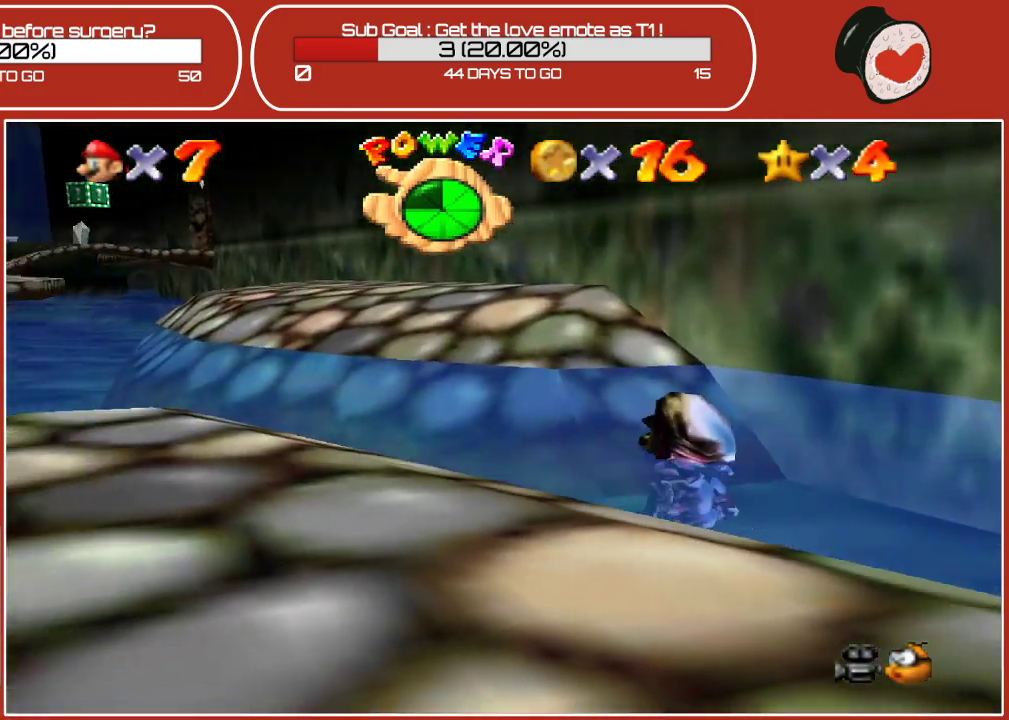
{"buttons": ["A"], "left_stick": "up-left", "events": [[467, "A", "down"]]}
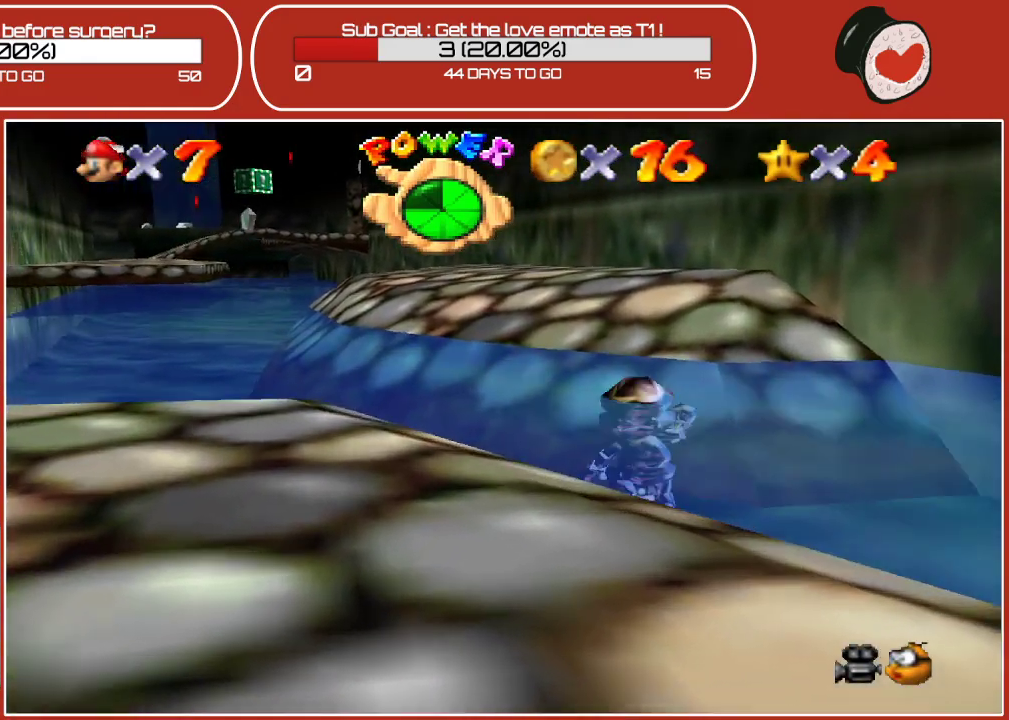
{"buttons": [], "left_stick": "up", "events": [[267, "left_stick", "up"], [383, "A", "up"]]}
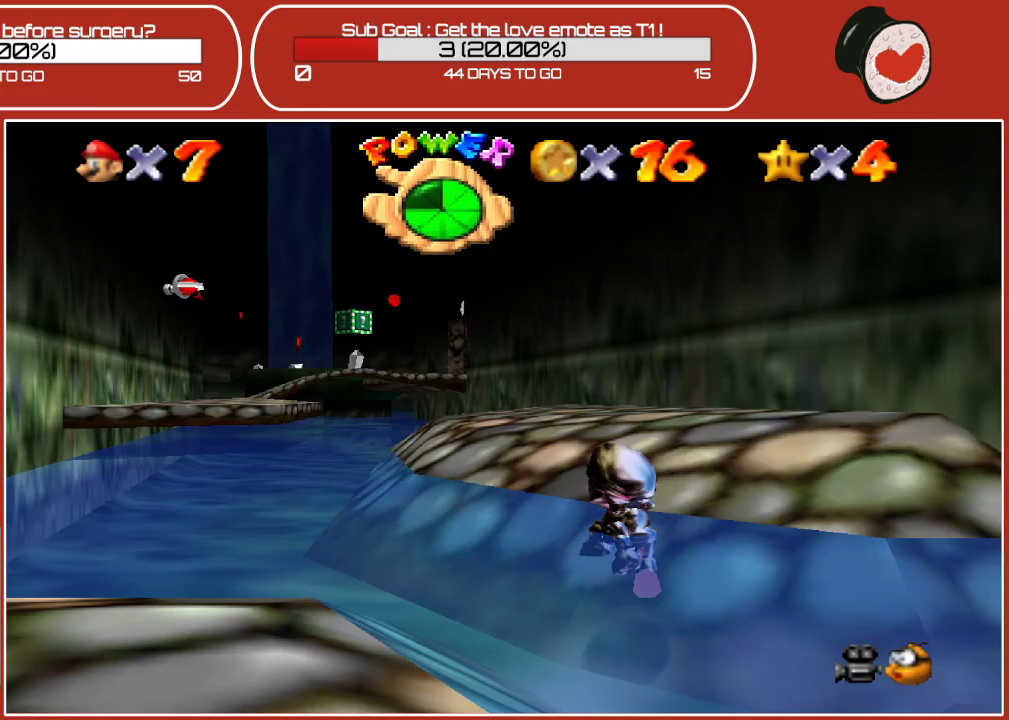
{"buttons": [], "left_stick": "up", "events": []}
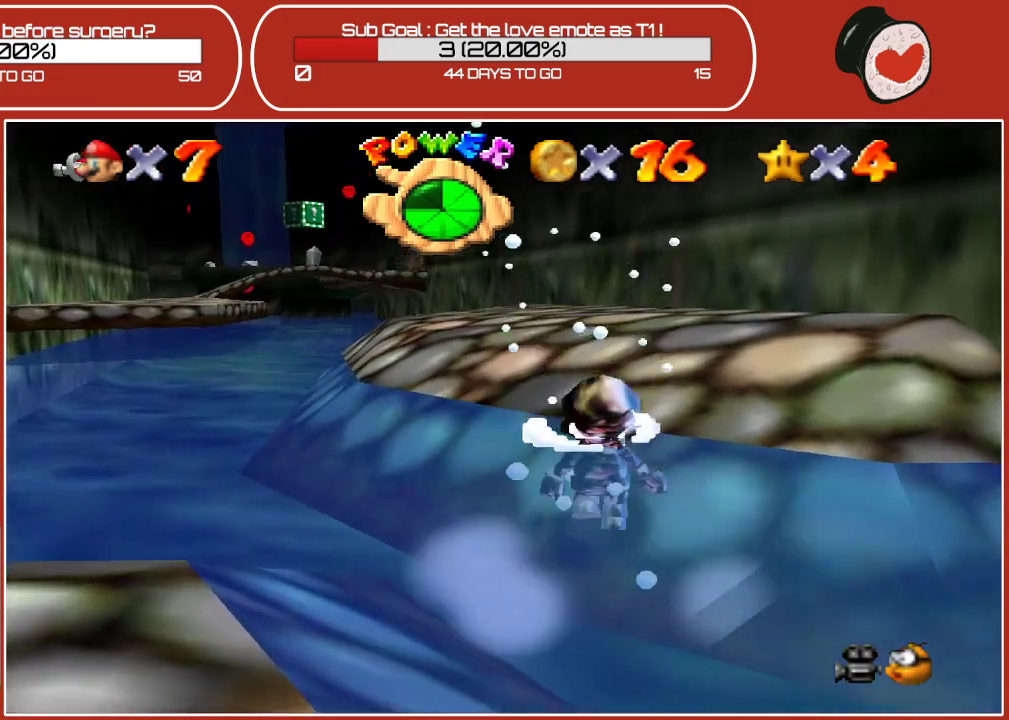
{"buttons": [], "left_stick": "up", "events": []}
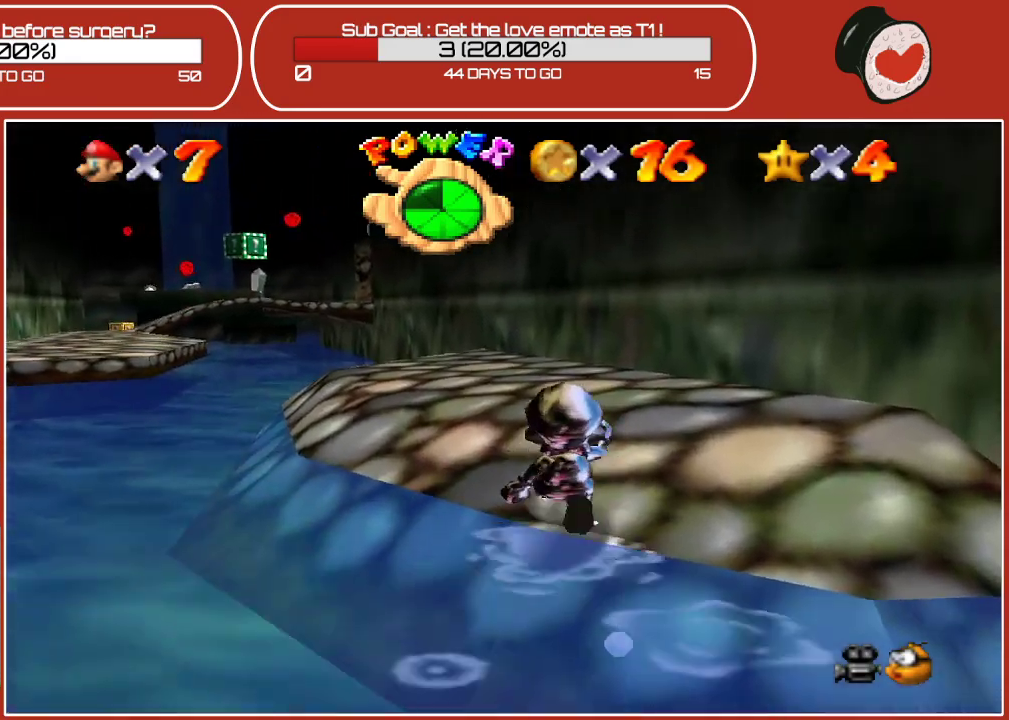
{"buttons": [], "left_stick": "up", "events": [[167, "A", "down"], [317, "A", "up"]]}
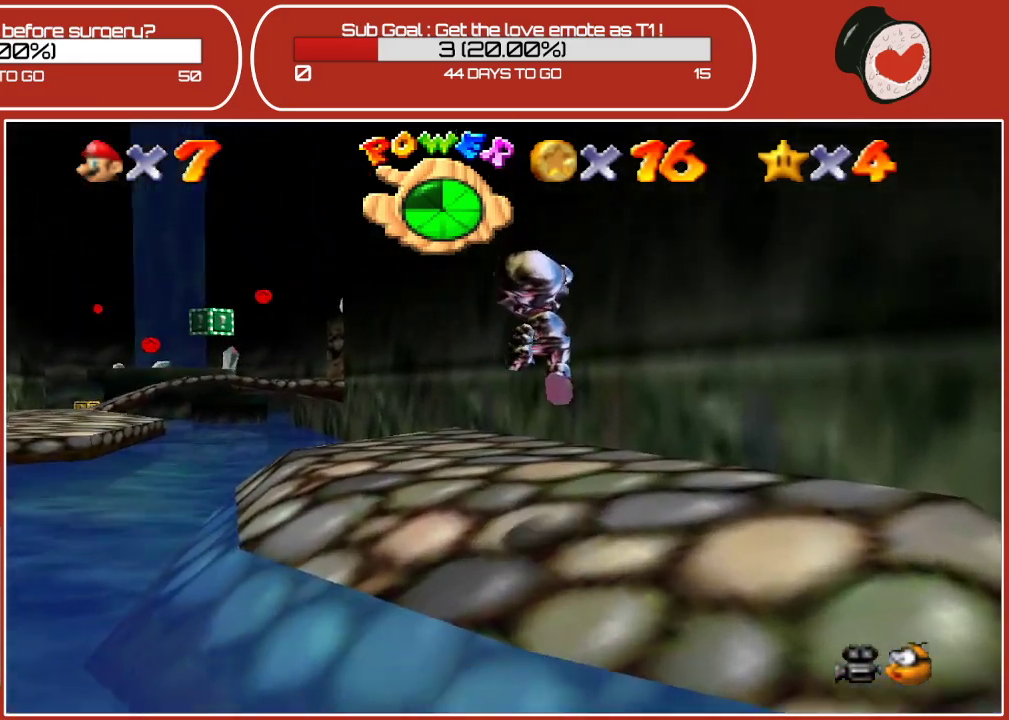
{"buttons": [], "left_stick": "up-left", "events": [[200, "left_stick", "up-left"]]}